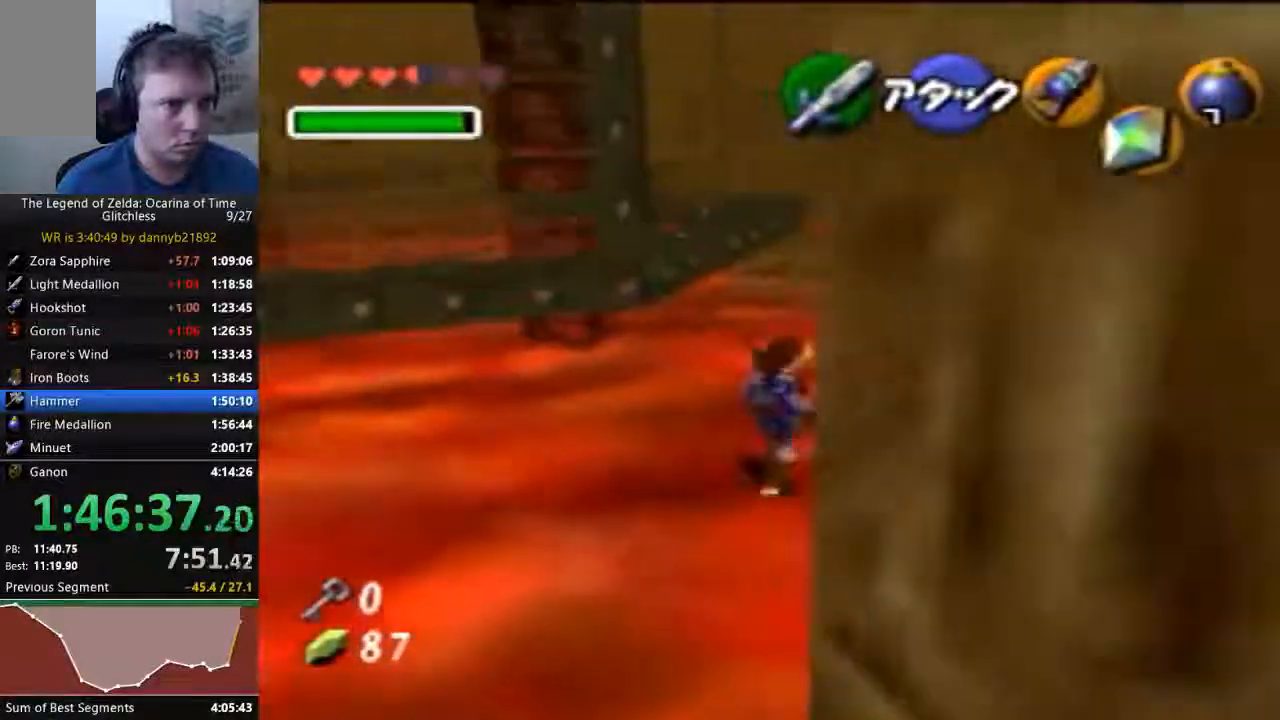
Gameplay with a controller (Nintendo layout); each line is a JSON object with the inputs held at the frame after it (dt_ms = milliseconds from this image to that frame). "events" lists button and stick changes between this image and that frame as [ms after this image, input, new state], when the widget could be followed in between. Not read: C_LEFT L3 R3 START Z.
{"dt_ms": 1000, "buttons": [], "left_stick": "up-right", "events": [[100, "left_stick", "up"], [133, "C_DOWN", "down"], [500, "A", "down"], [667, "C_DOWN", "up"], [700, "A", "up"], [900, "left_stick", "up-right"]]}
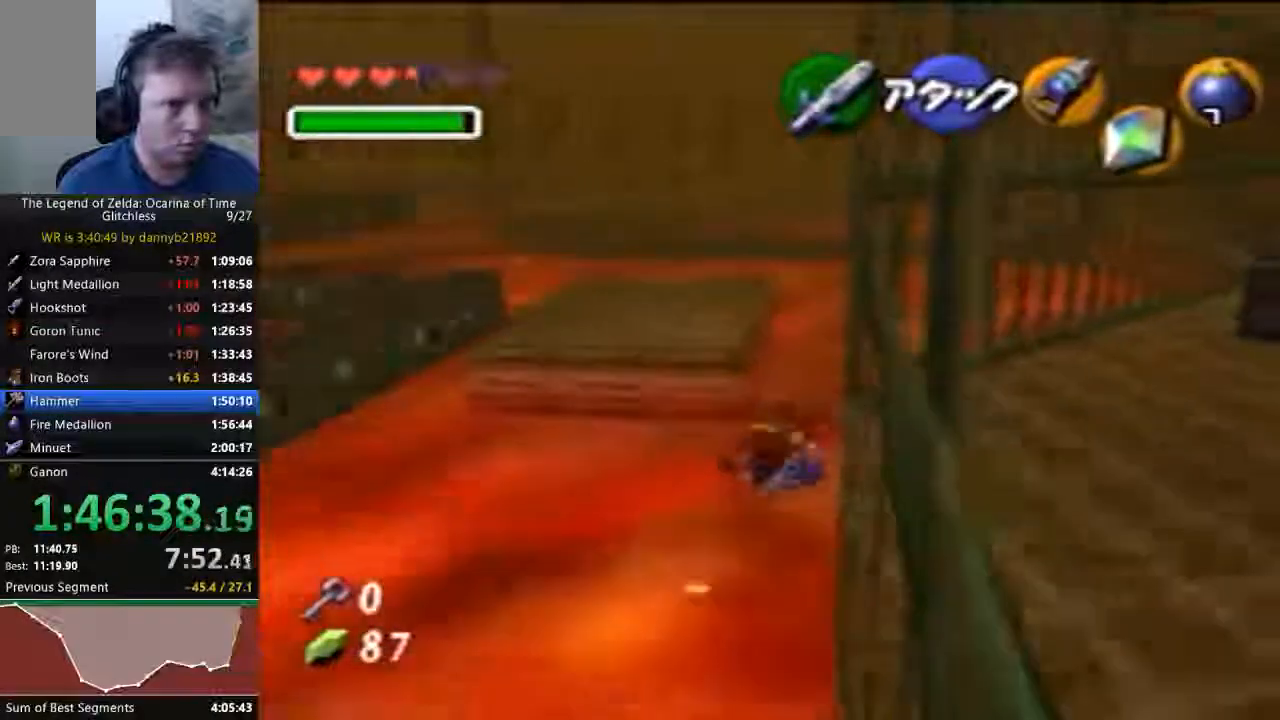
{"dt_ms": 500, "buttons": [], "left_stick": "up", "events": [[467, "left_stick", "up"]]}
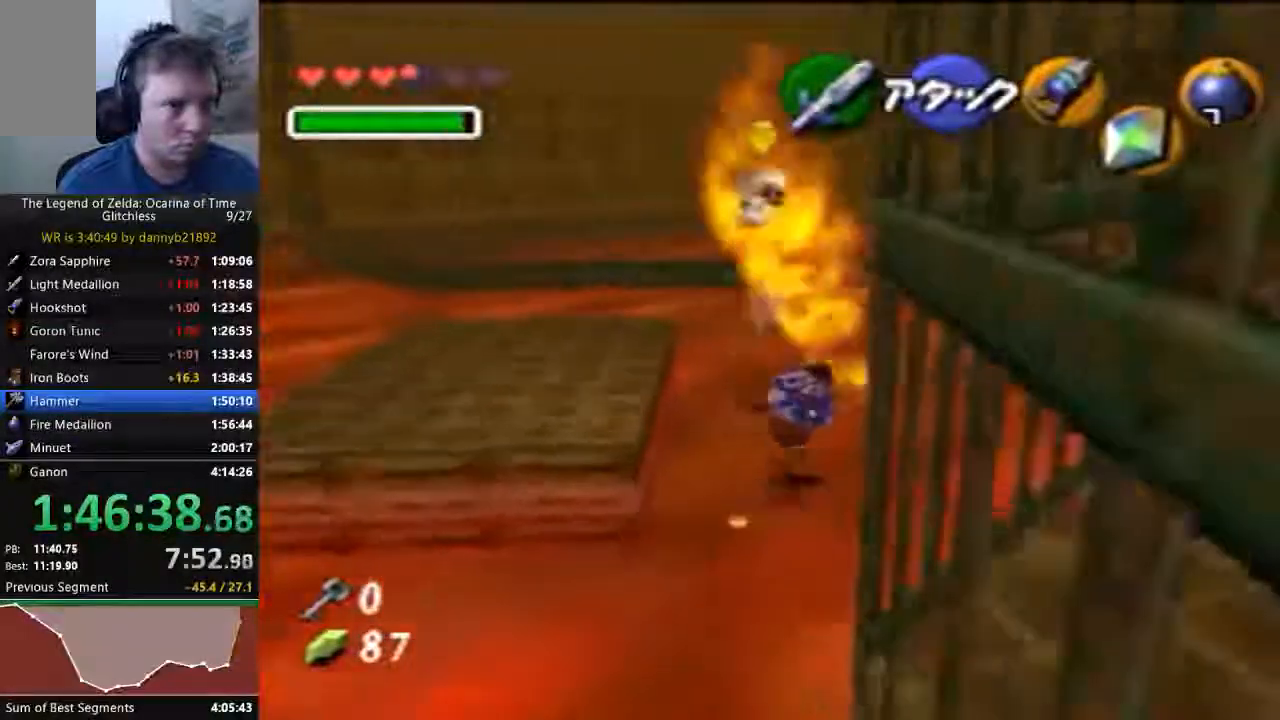
{"dt_ms": 500, "buttons": [], "left_stick": "up", "events": []}
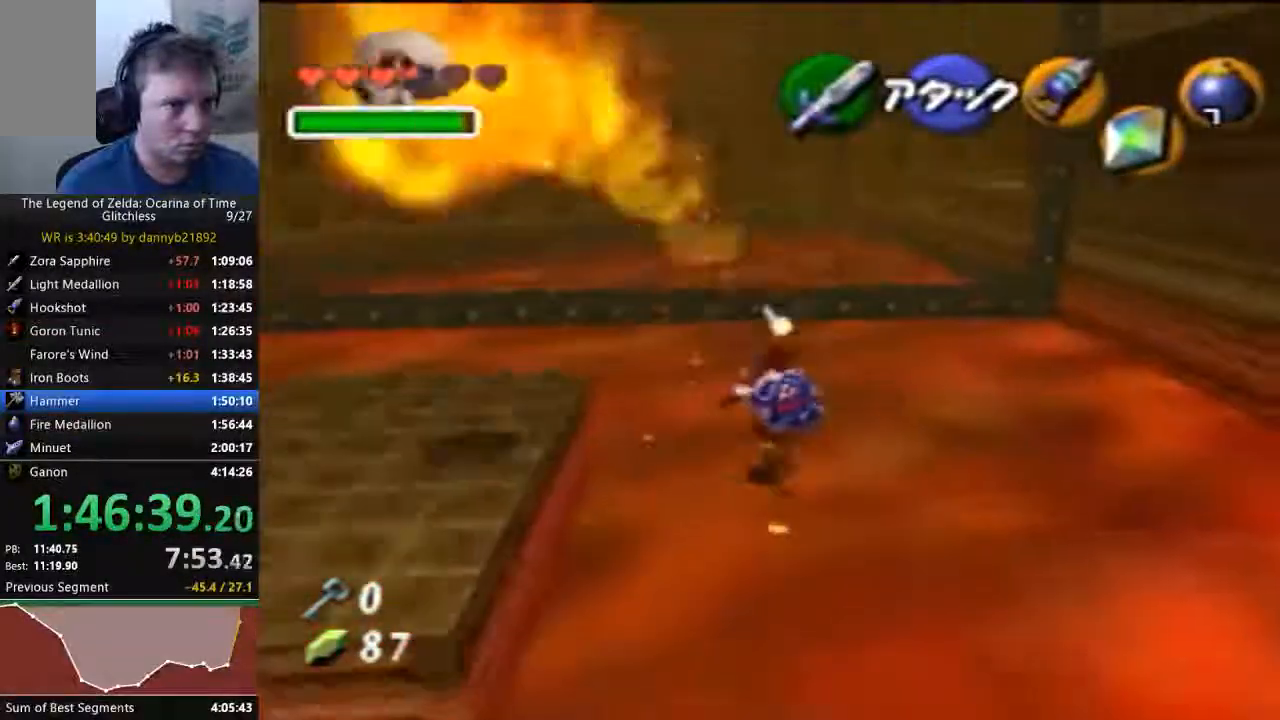
{"dt_ms": 1000, "buttons": [], "left_stick": "up"}
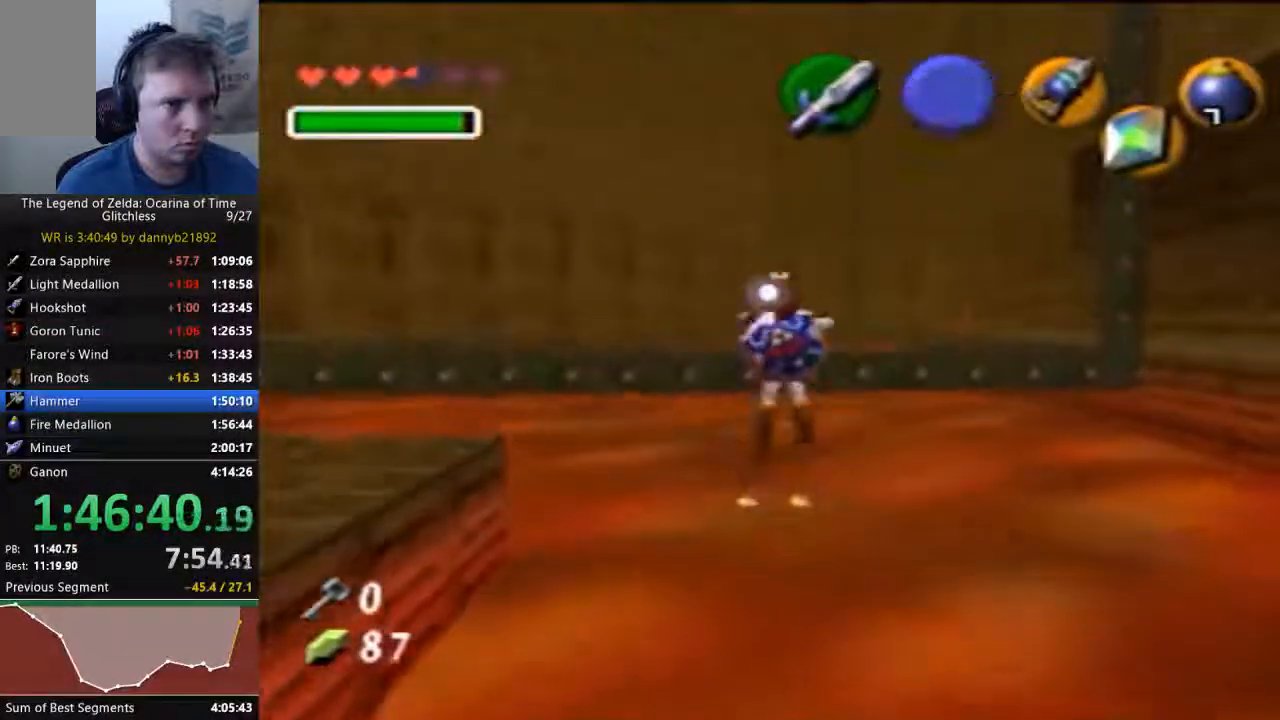
{"dt_ms": 500, "buttons": [], "left_stick": "up", "events": []}
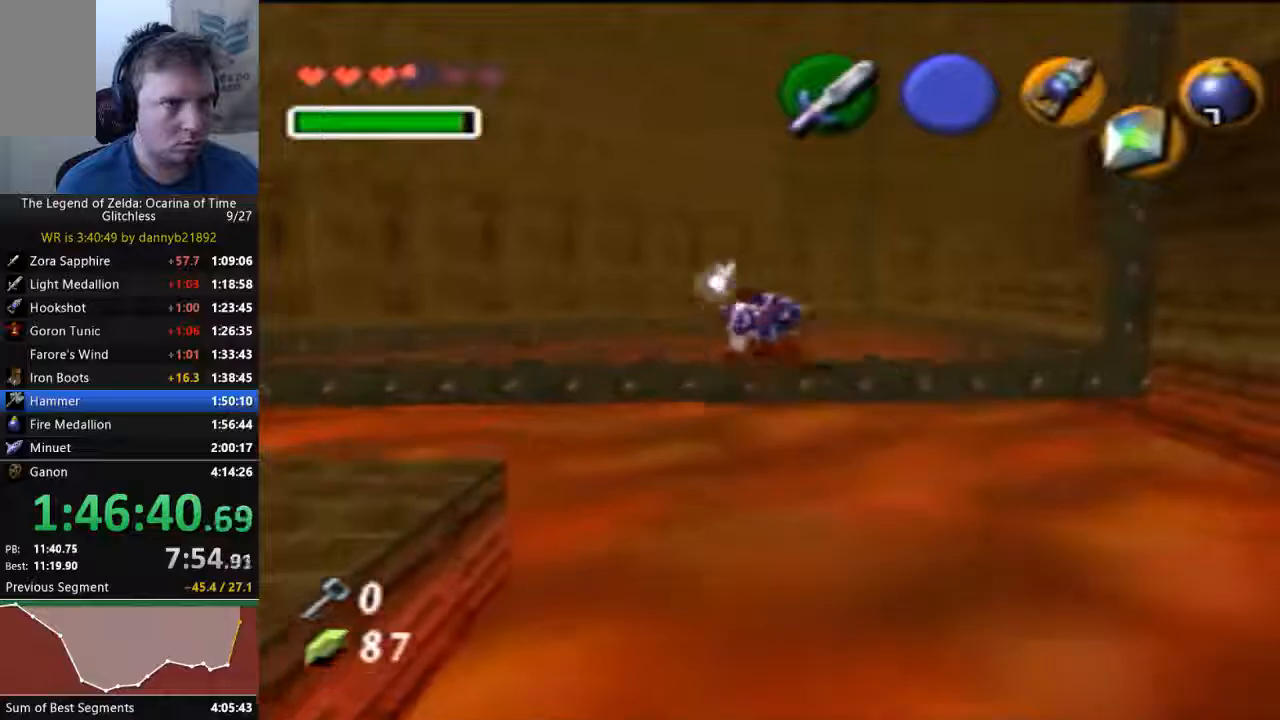
{"dt_ms": 500, "buttons": [], "left_stick": "up", "events": []}
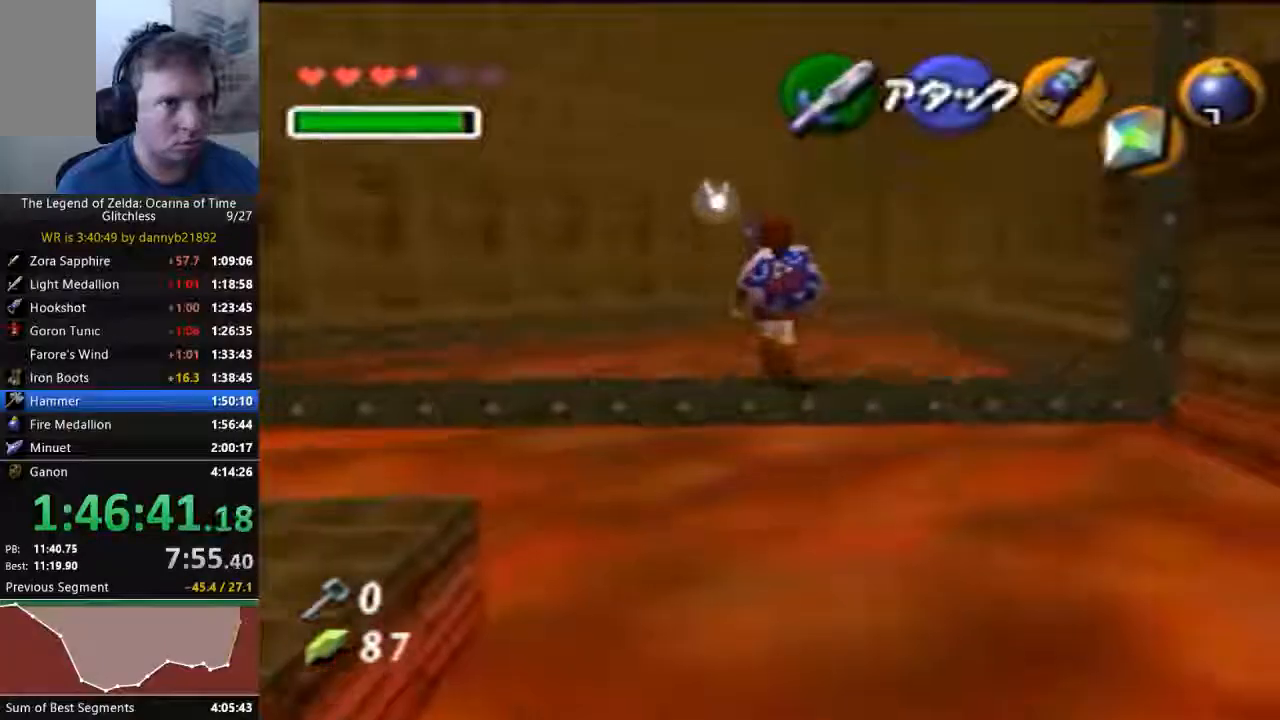
{"dt_ms": 500, "buttons": [], "left_stick": "up-right"}
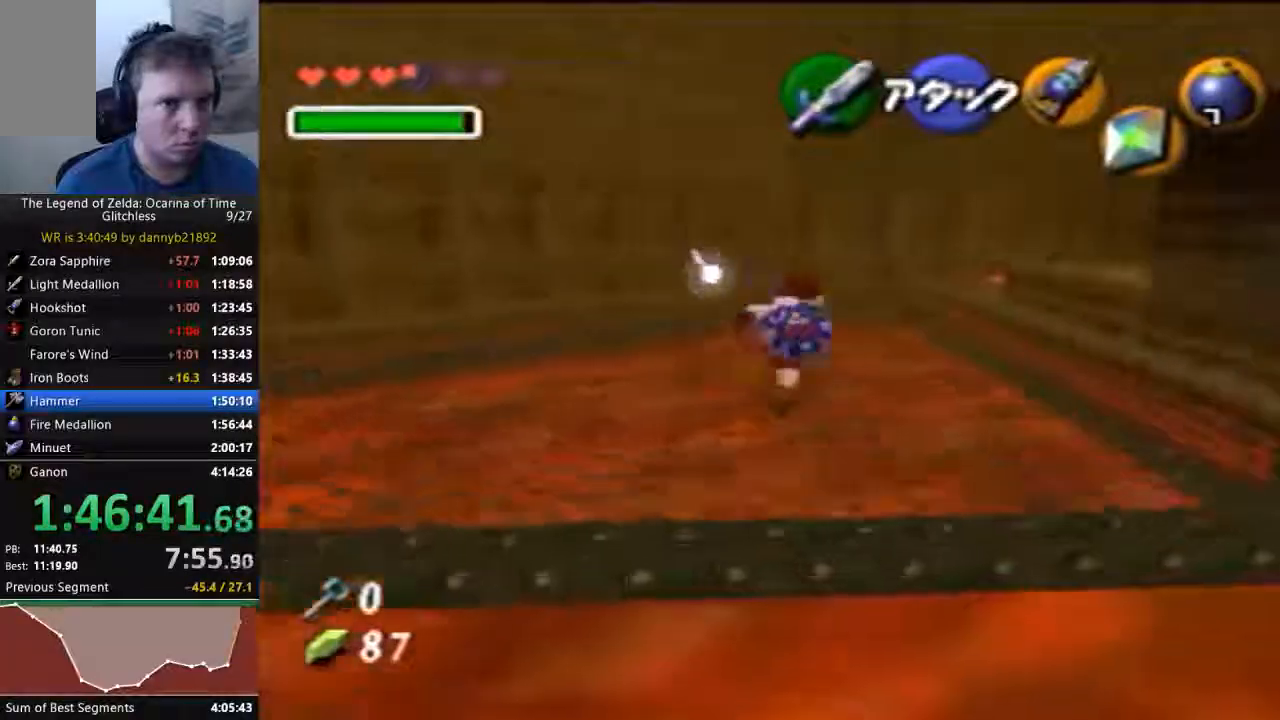
{"dt_ms": 500, "buttons": [], "left_stick": "up-right"}
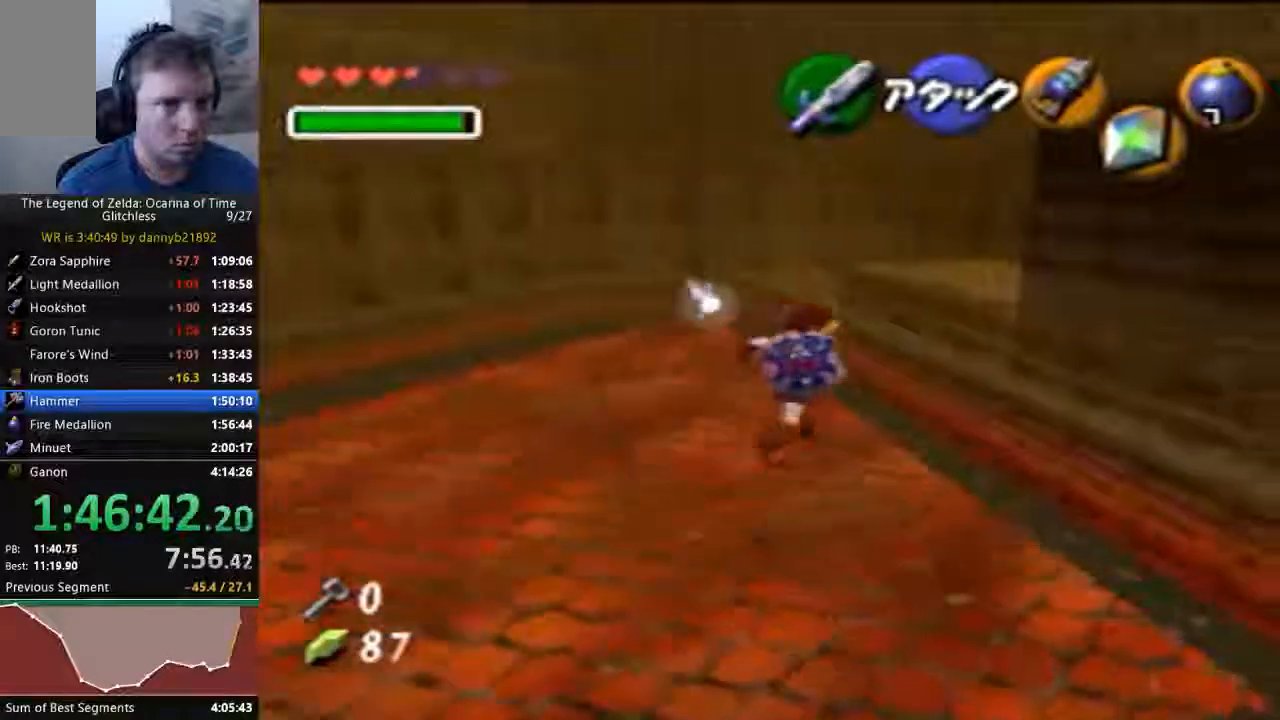
{"dt_ms": 1000, "buttons": [], "left_stick": "right"}
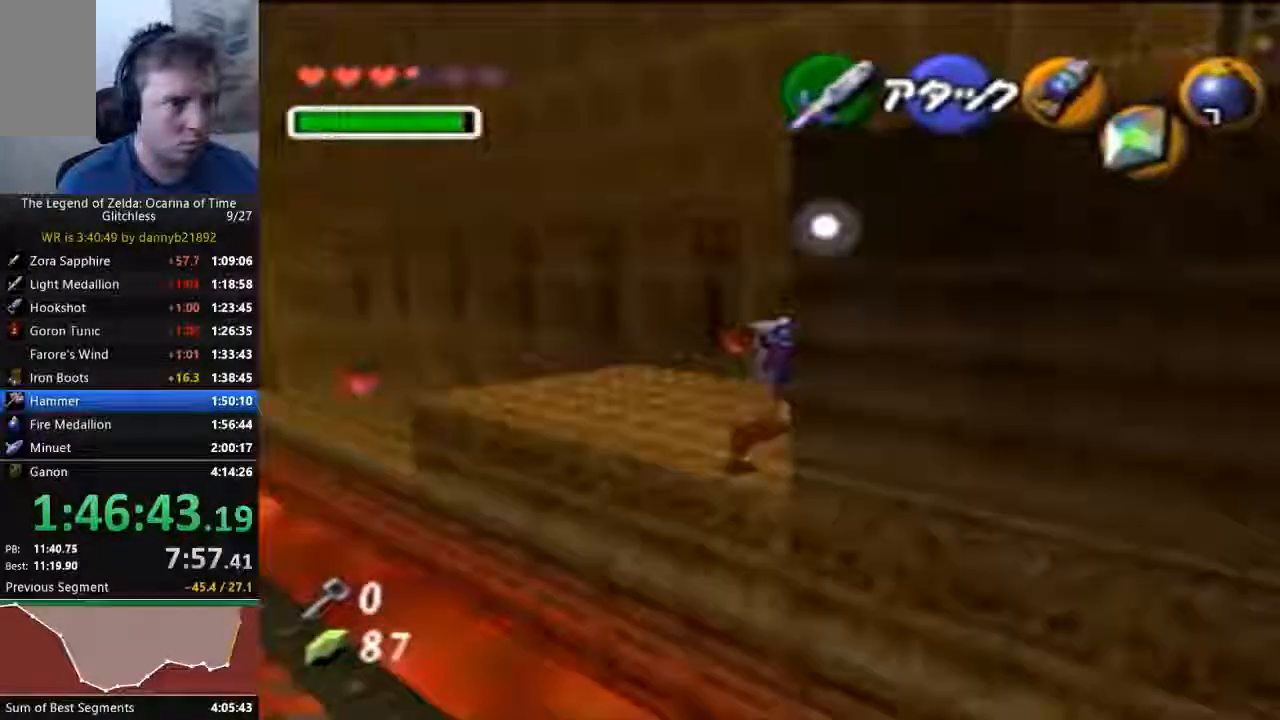
{"dt_ms": 500, "buttons": [], "left_stick": "up-right", "events": [[233, "left_stick", "up-right"], [400, "A", "down"], [500, "A", "up"]]}
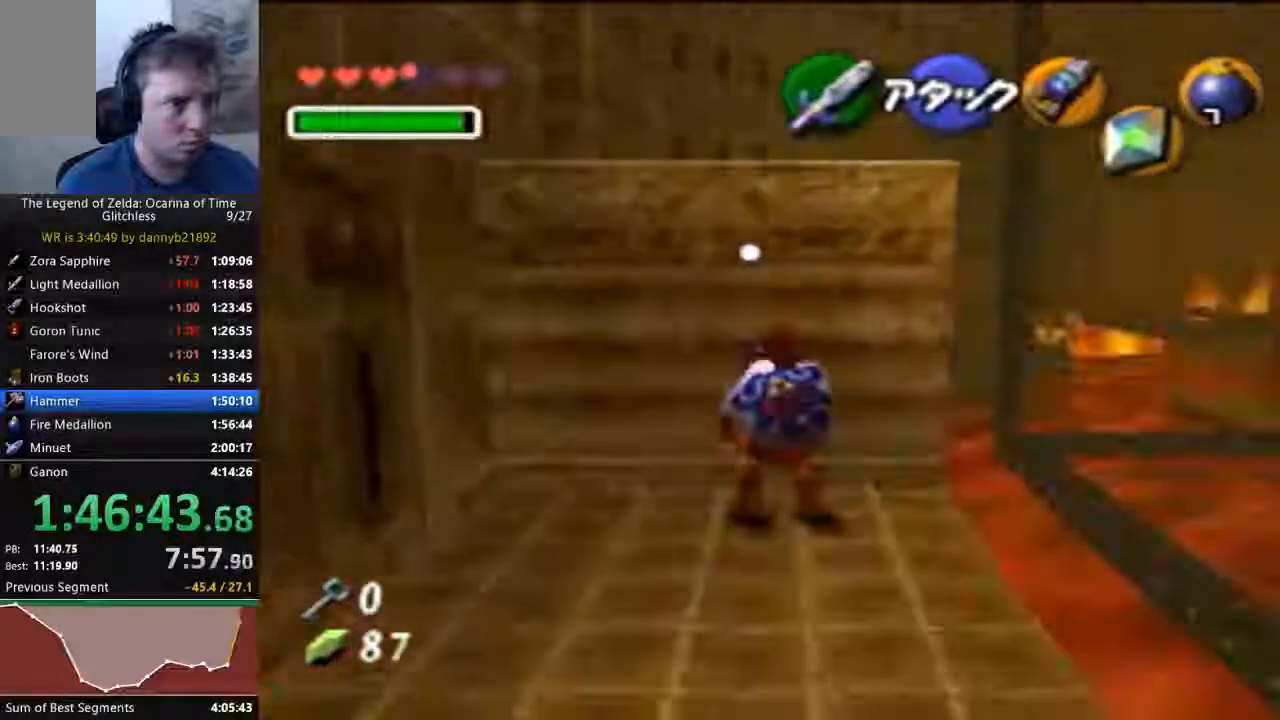
{"dt_ms": 500, "buttons": [], "left_stick": "up", "events": [[33, "left_stick", "up"]]}
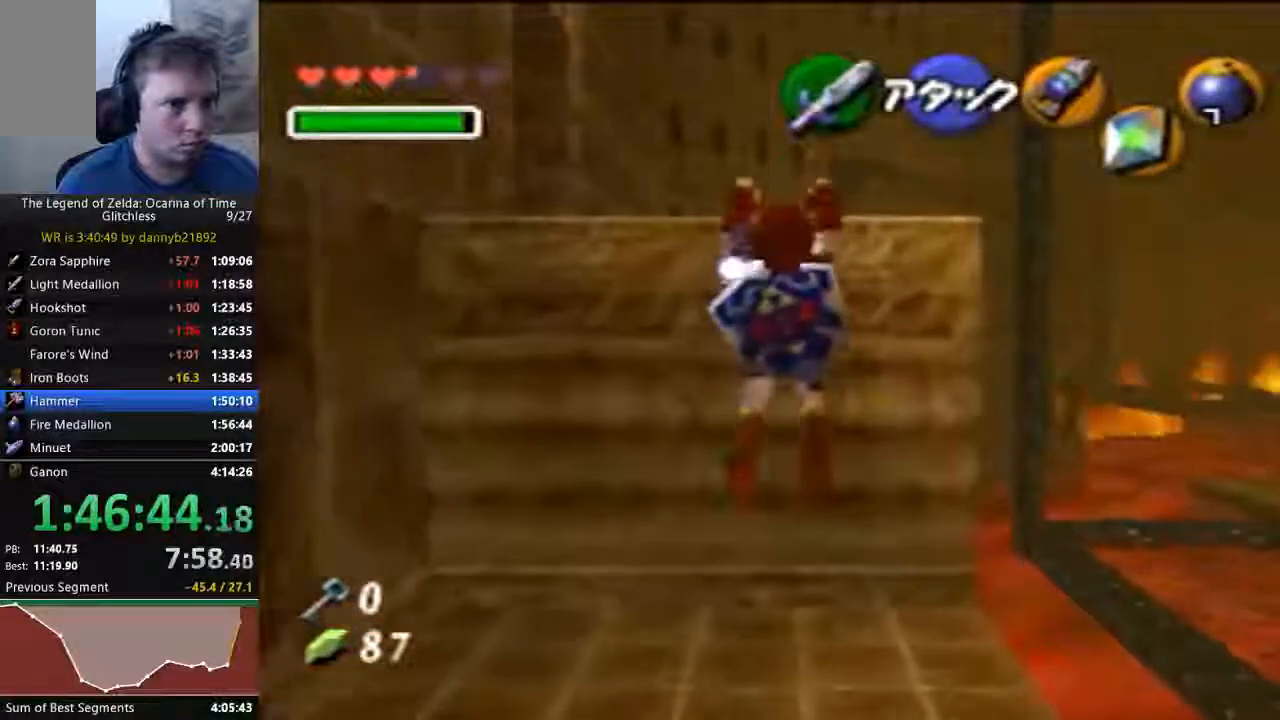
{"dt_ms": 500, "buttons": [], "left_stick": "center", "events": [[367, "left_stick", "center"]]}
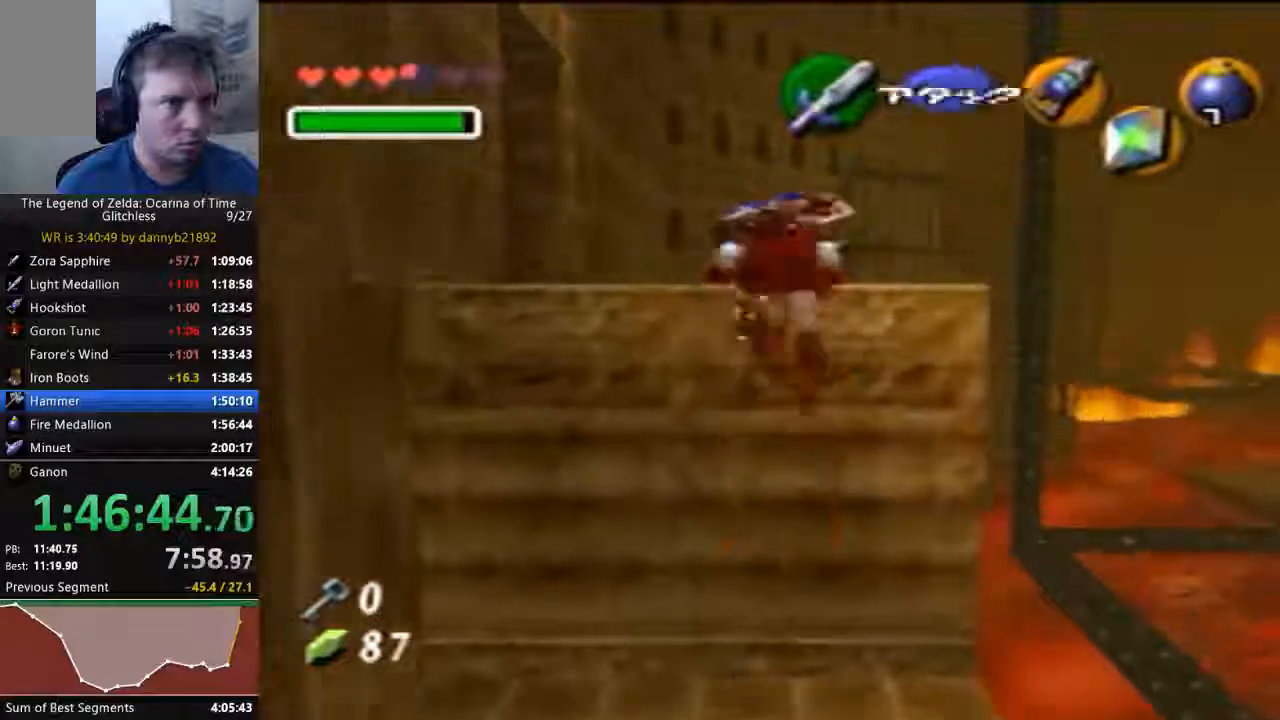
{"dt_ms": 500, "buttons": [], "left_stick": "up-left", "events": [[33, "left_stick", "up-left"]]}
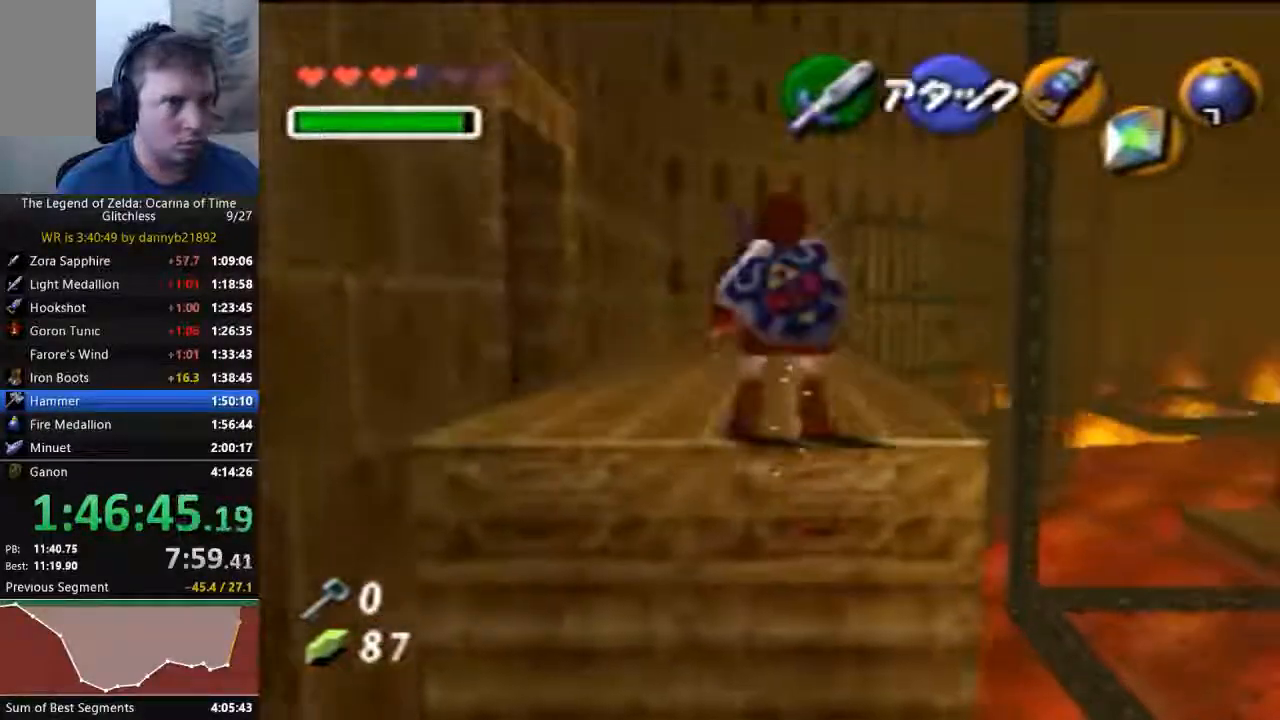
{"dt_ms": 500, "buttons": [], "left_stick": "up-left", "events": []}
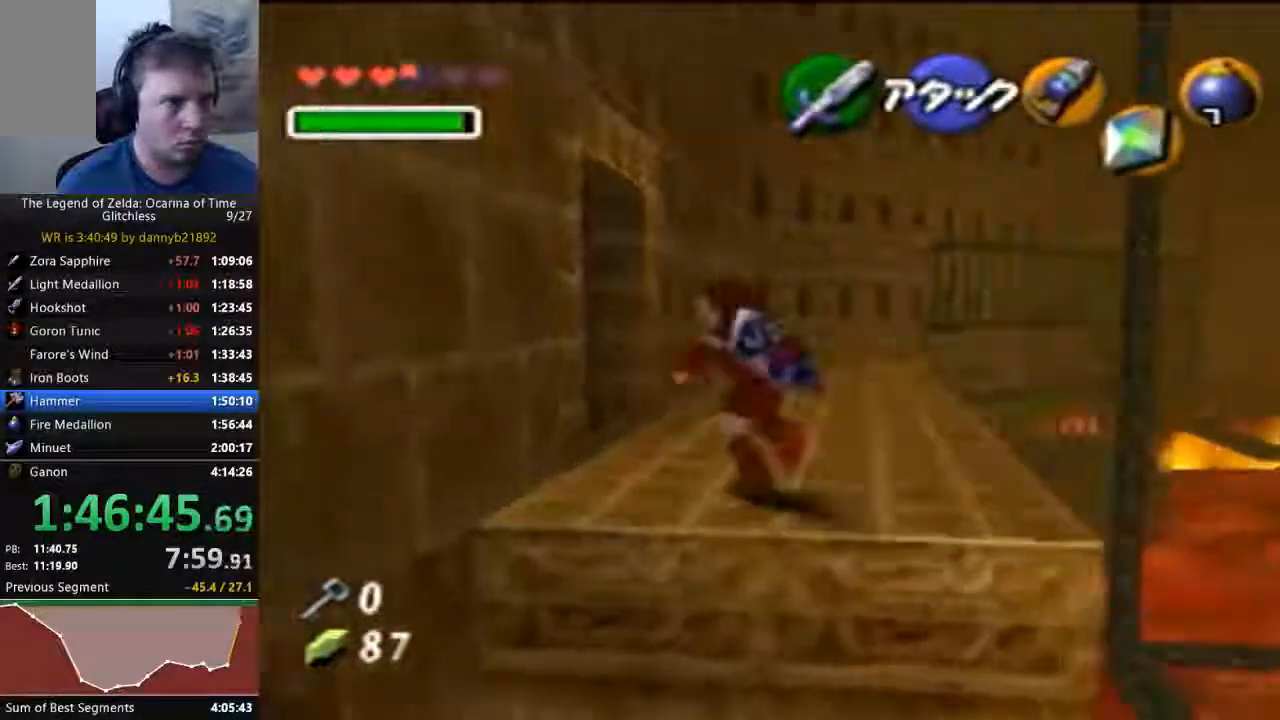
{"dt_ms": 500, "buttons": ["A"], "left_stick": "center", "events": [[100, "left_stick", "up"], [267, "left_stick", "left"], [433, "left_stick", "center"], [467, "A", "down"]]}
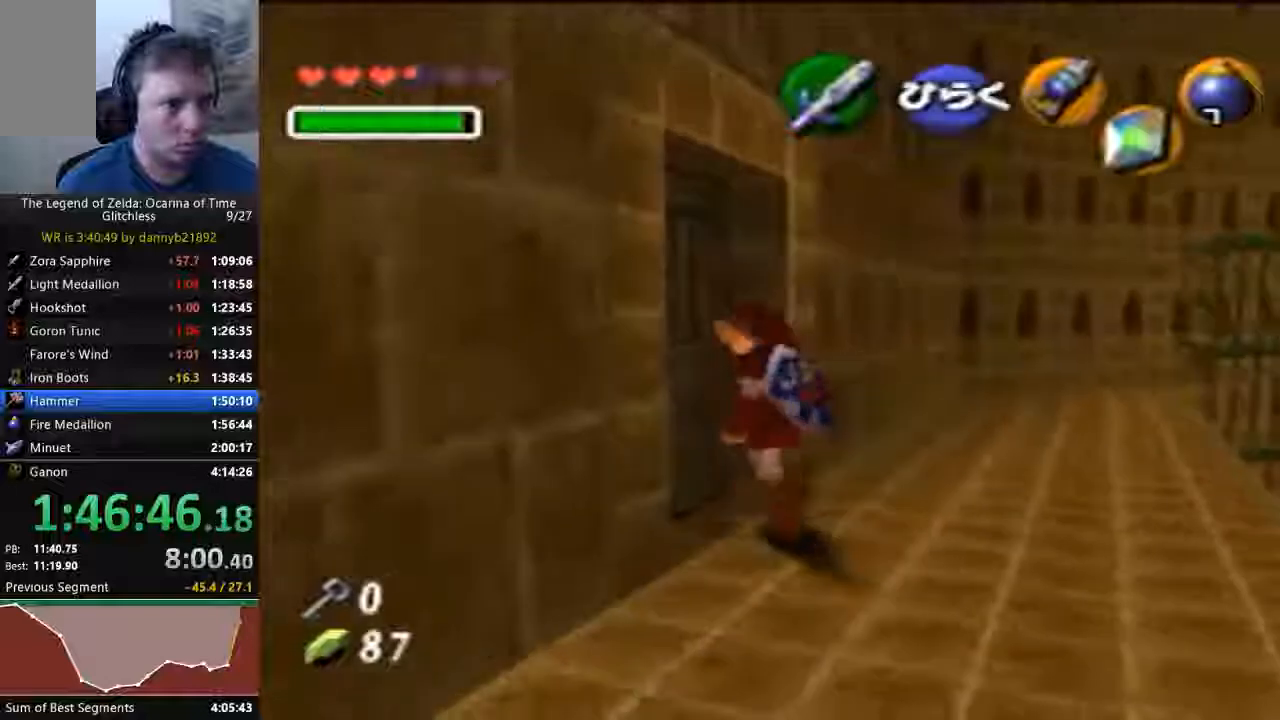
{"dt_ms": 500, "buttons": ["A"], "left_stick": "center", "events": [[267, "A", "up"], [500, "A", "down"]]}